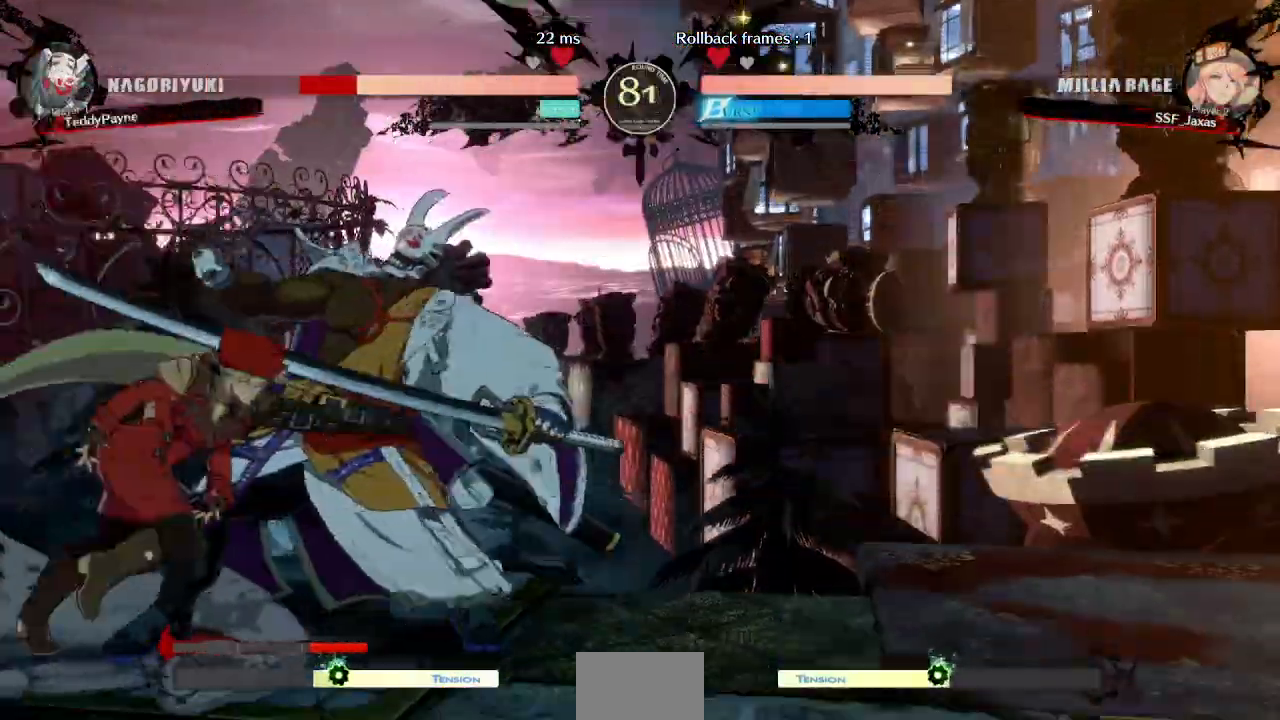
Gameplay with a controller (arcade stick); each line is a JSON object with the inputs held at the frame after it (dt_ms = milliseconds from this image to that frame). "events" lists button and stick changes between this image and that frame as [ms after this image, input, new state], when the widget could be followed in between. Not read: L3 R3 other_buttons.
{"dt_ms": 500, "buttons": [], "events": [[33, "TRIANGLE", "down"], [83, "DPAD_RIGHT", "up"], [167, "TRIANGLE", "up"]]}
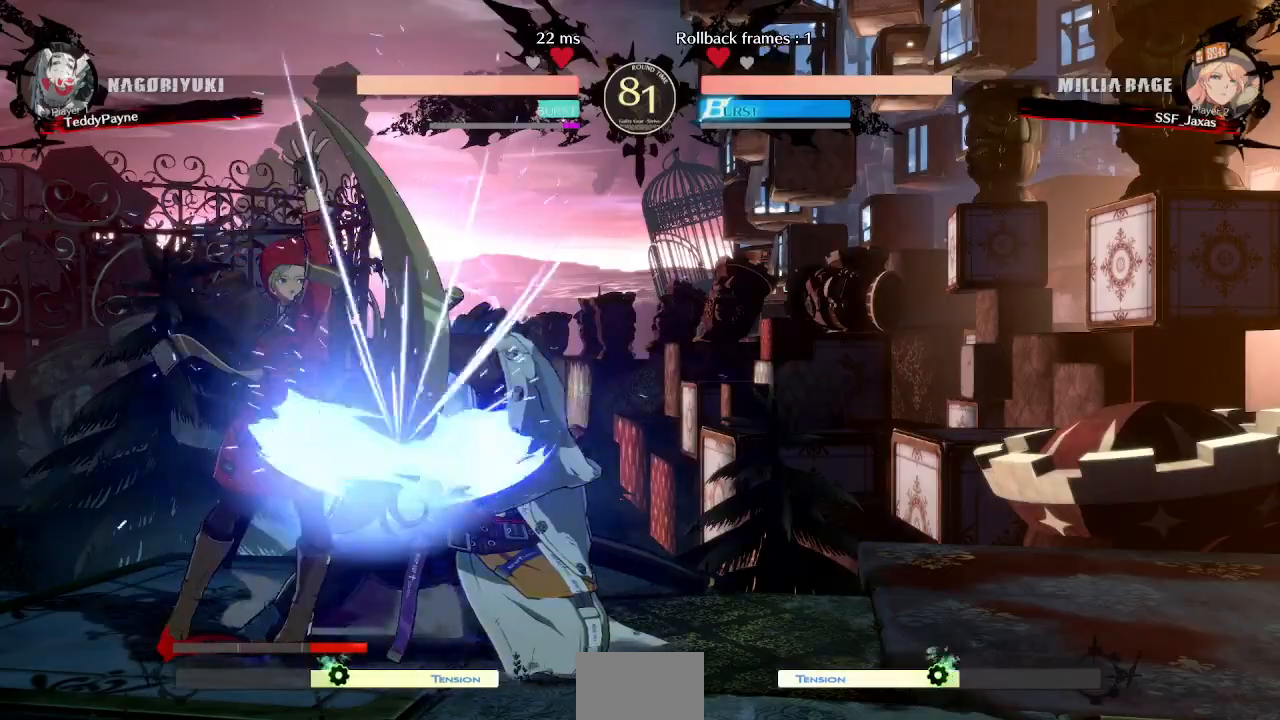
{"dt_ms": 500, "buttons": ["DPAD_RIGHT"], "events": [[117, "DPAD_DOWN", "down"], [183, "DPAD_RIGHT", "down"], [217, "DPAD_DOWN", "up"], [267, "CROSS", "down"], [317, "CROSS", "up"]]}
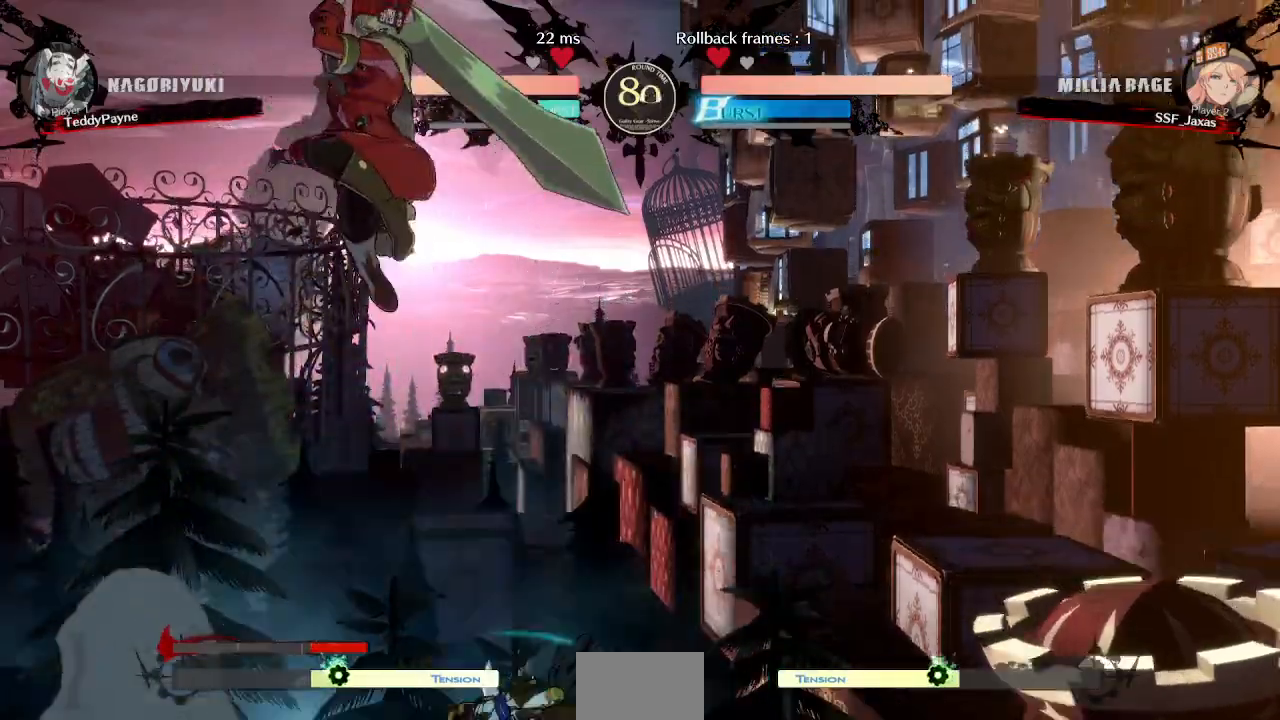
{"dt_ms": 500, "buttons": ["L1", "DPAD_LEFT"], "events": [[117, "DPAD_RIGHT", "up"], [317, "DPAD_LEFT", "down"], [400, "L1", "down"]]}
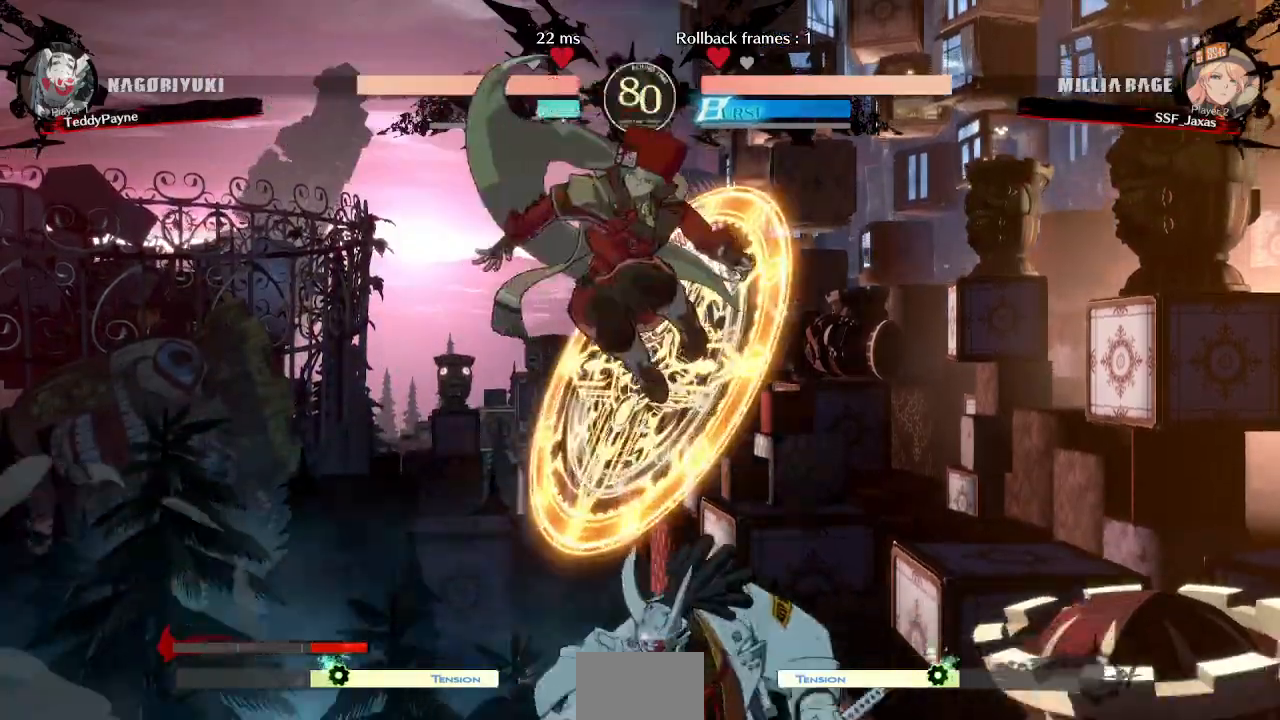
{"dt_ms": 500, "buttons": ["DPAD_LEFT"], "events": [[17, "L1", "up"], [133, "DPAD_LEFT", "up"], [433, "DPAD_LEFT", "down"]]}
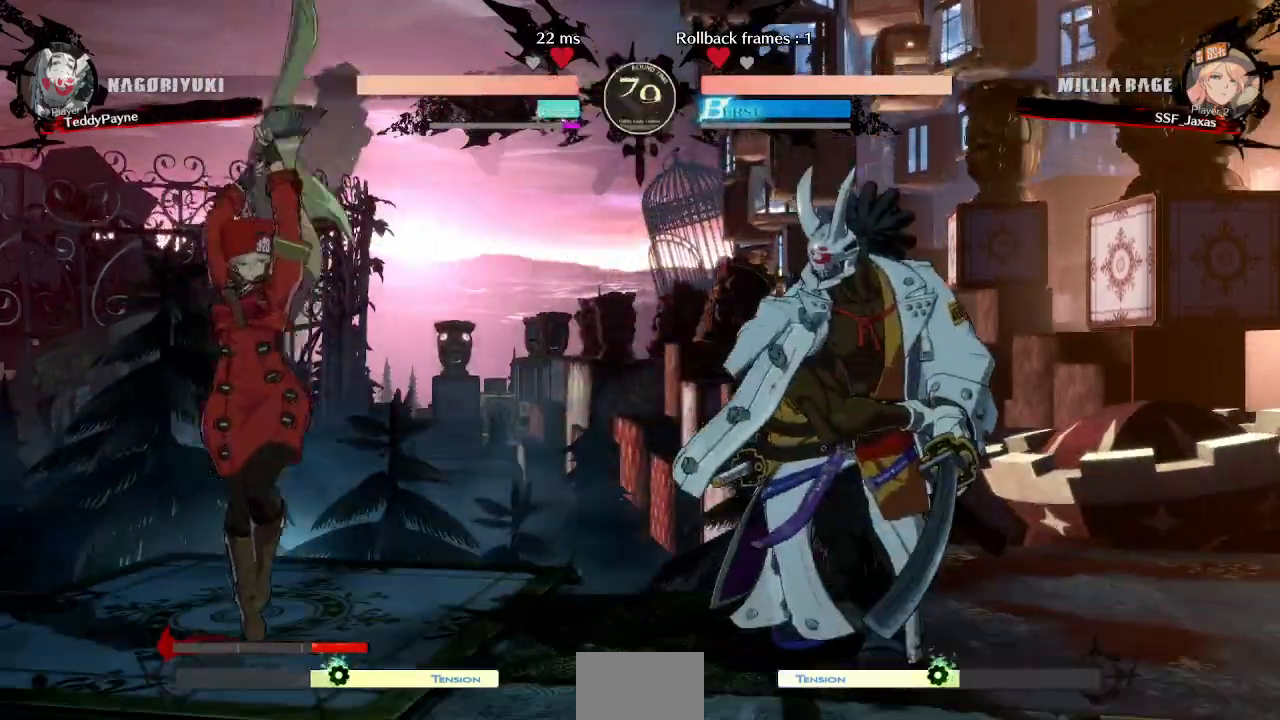
{"dt_ms": 500, "buttons": ["DPAD_RIGHT"], "events": [[17, "DPAD_LEFT", "up"], [83, "DPAD_LEFT", "down"], [233, "DPAD_LEFT", "up"], [233, "DPAD_RIGHT", "down"], [300, "DPAD_RIGHT", "up"], [350, "DPAD_RIGHT", "down"]]}
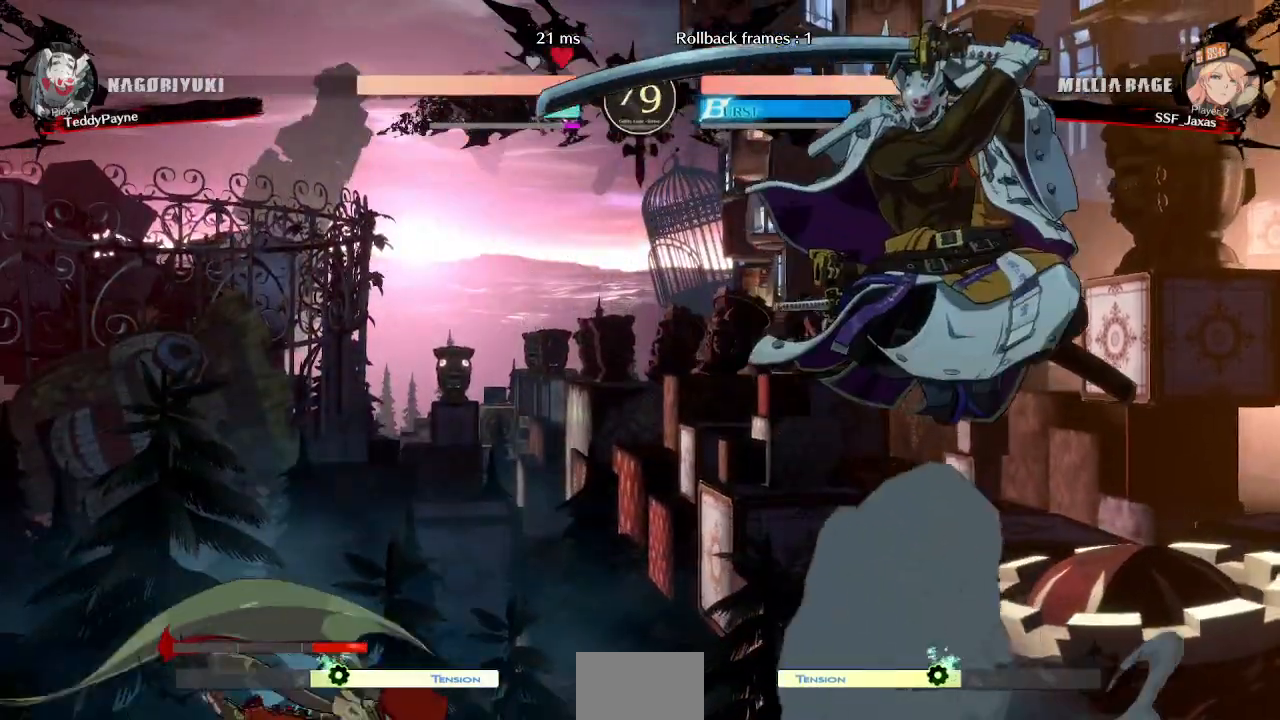
{"dt_ms": 500, "buttons": ["R1", "R2", "DPAD_DOWN"], "events": [[250, "DPAD_DOWN", "down"], [283, "SQUARE", "down"], [317, "DPAD_RIGHT", "up"], [367, "SQUARE", "up"], [450, "R1", "down"], [450, "R2", "down"]]}
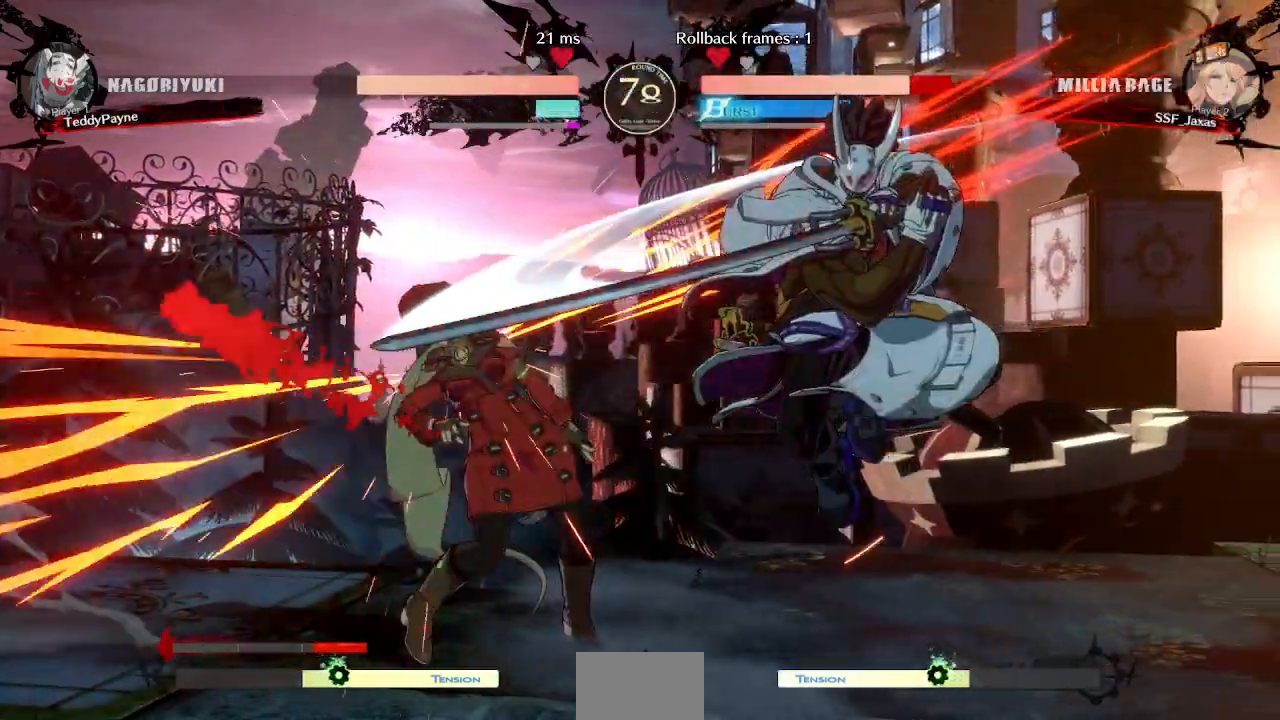
{"dt_ms": 500, "buttons": ["DPAD_DOWN", "DPAD_LEFT"], "events": [[100, "R1", "up"], [100, "R2", "up"], [183, "DPAD_LEFT", "down"]]}
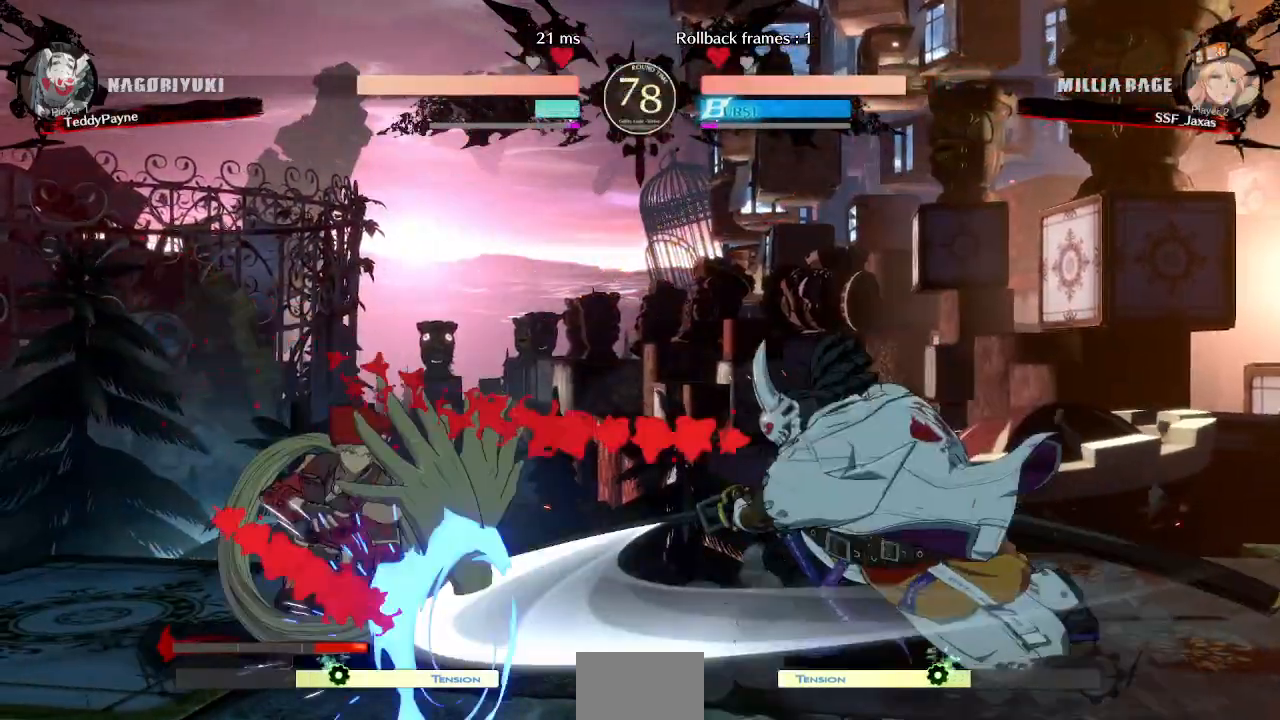
{"dt_ms": 500, "buttons": ["DPAD_DOWN", "DPAD_LEFT"]}
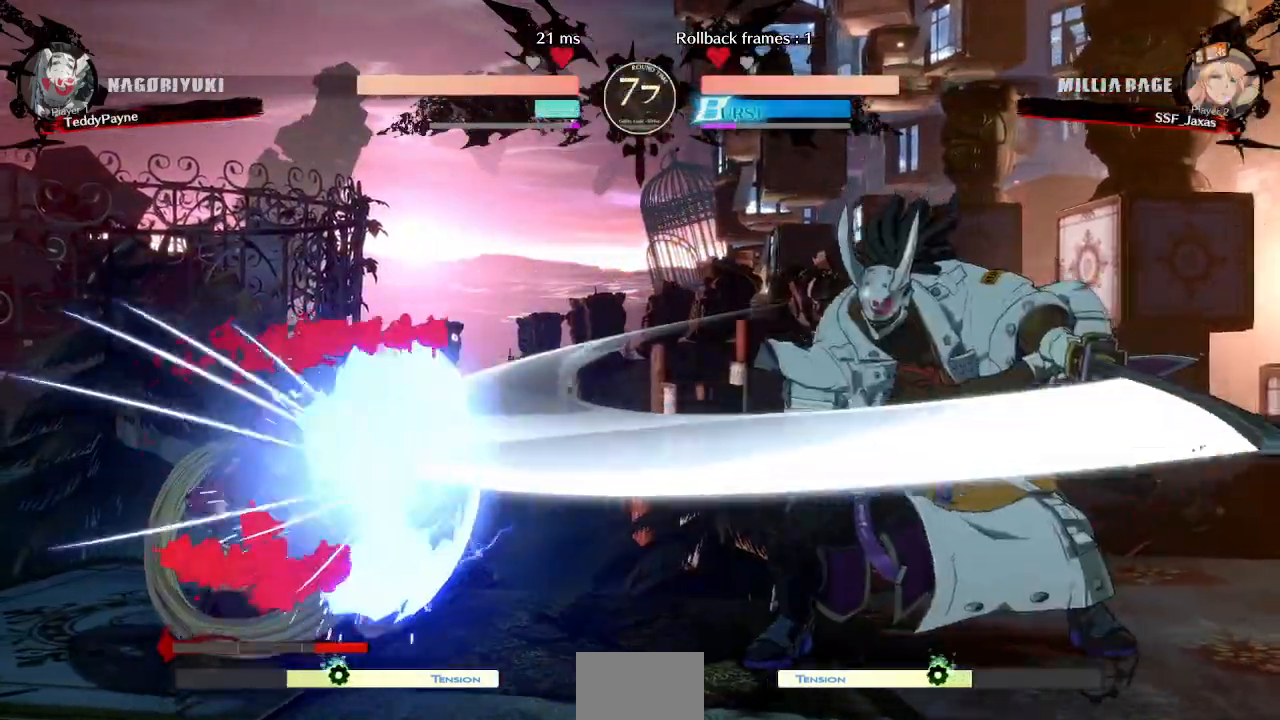
{"dt_ms": 500, "buttons": ["DPAD_DOWN", "DPAD_LEFT"], "events": []}
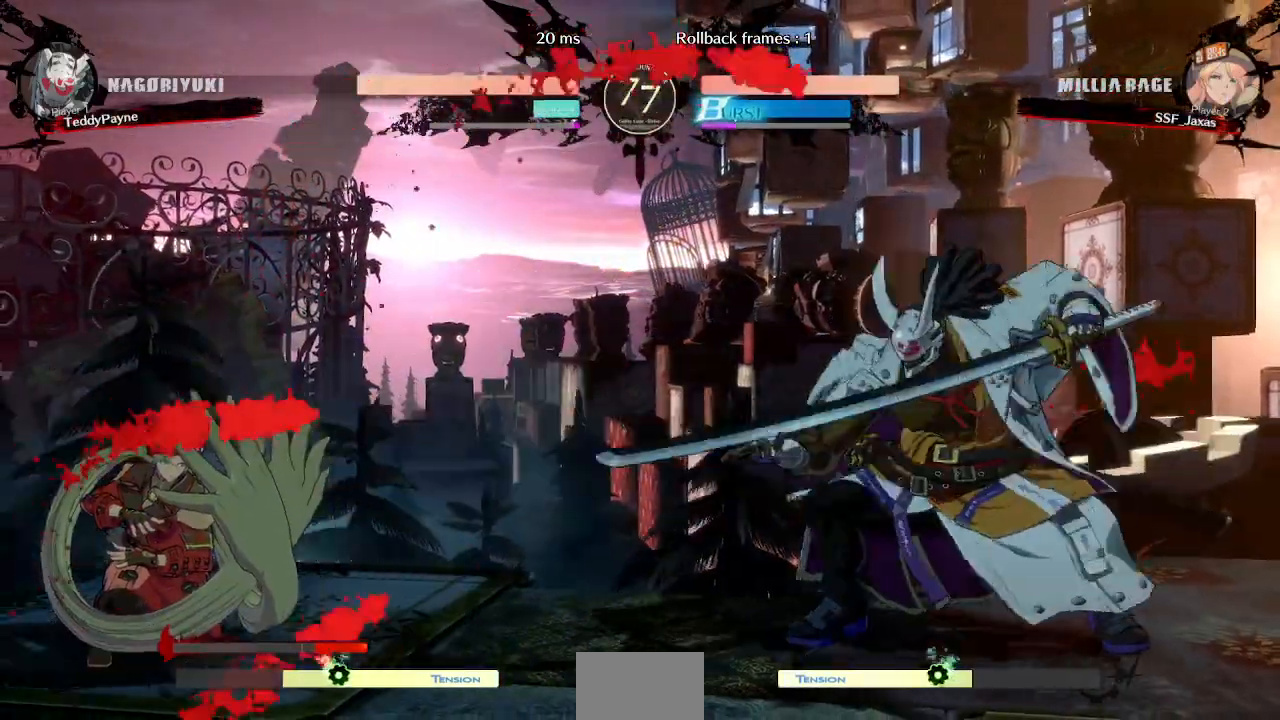
{"dt_ms": 500, "buttons": ["DPAD_DOWN", "DPAD_LEFT"], "events": []}
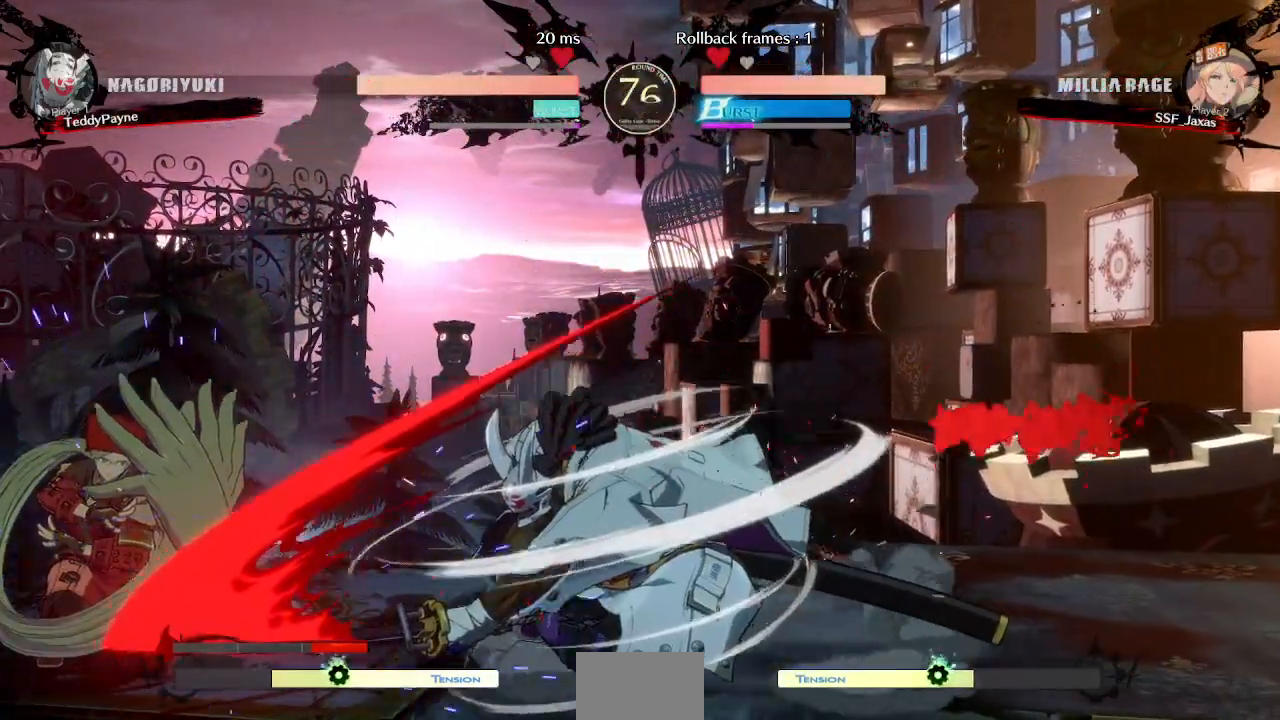
{"dt_ms": 500, "buttons": ["DPAD_DOWN", "DPAD_LEFT"], "events": []}
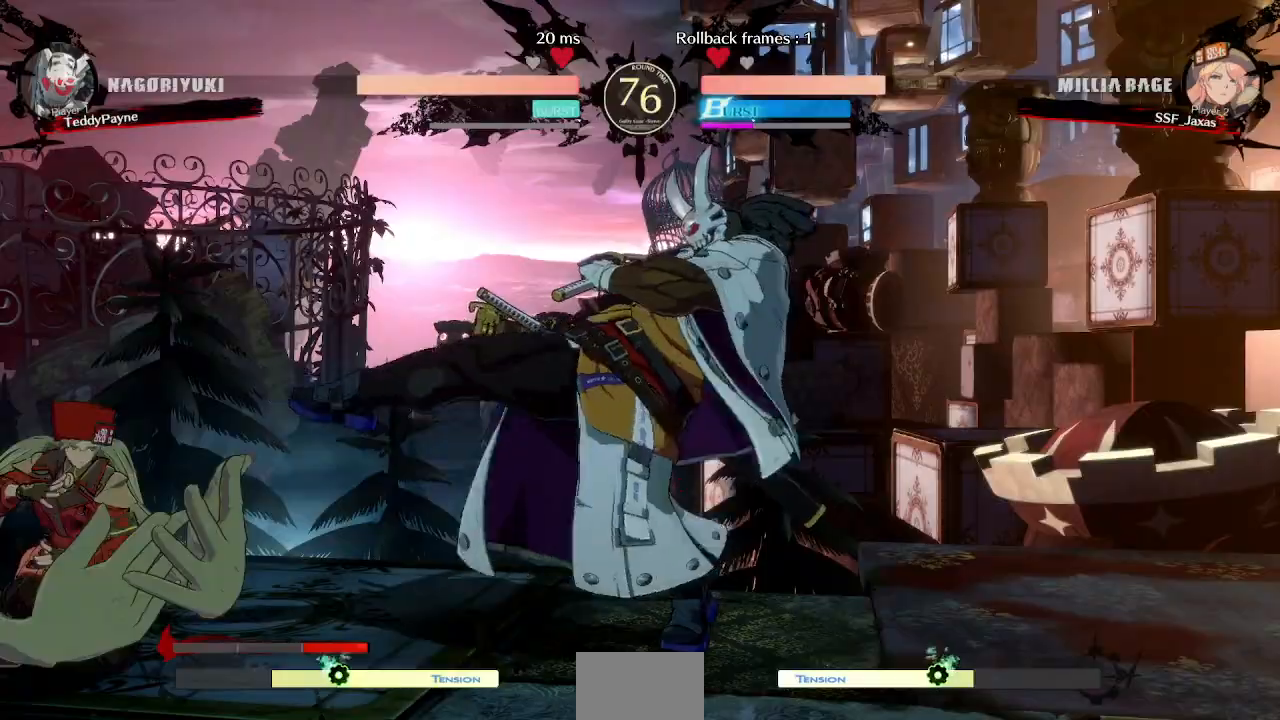
{"dt_ms": 500, "buttons": ["DPAD_DOWN", "DPAD_RIGHT"], "events": [[267, "DPAD_DOWN", "up"], [267, "TRIANGLE", "down"], [283, "DPAD_LEFT", "up"], [400, "TRIANGLE", "up"], [467, "DPAD_DOWN", "down"], [500, "DPAD_RIGHT", "down"]]}
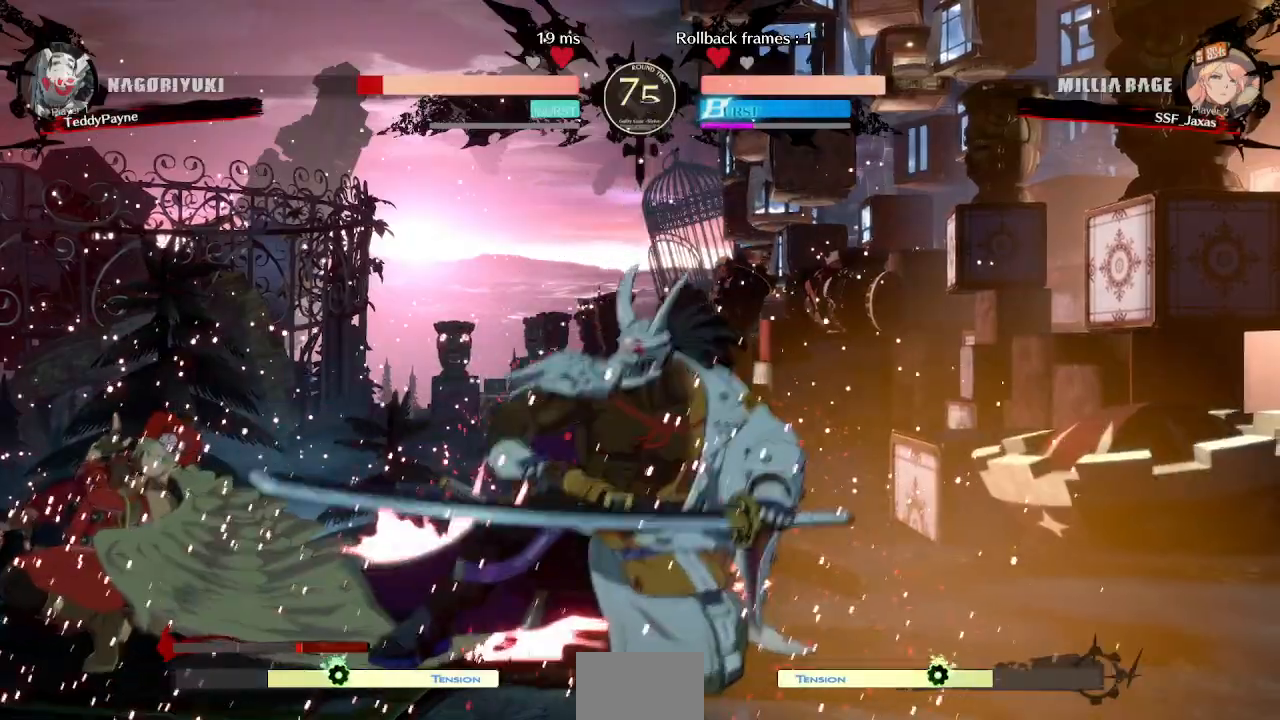
{"dt_ms": 500, "buttons": ["DPAD_RIGHT"], "events": [[50, "DPAD_DOWN", "up"], [67, "TRIANGLE", "down"], [150, "DPAD_RIGHT", "up"], [383, "TRIANGLE", "up"], [467, "DPAD_RIGHT", "down"]]}
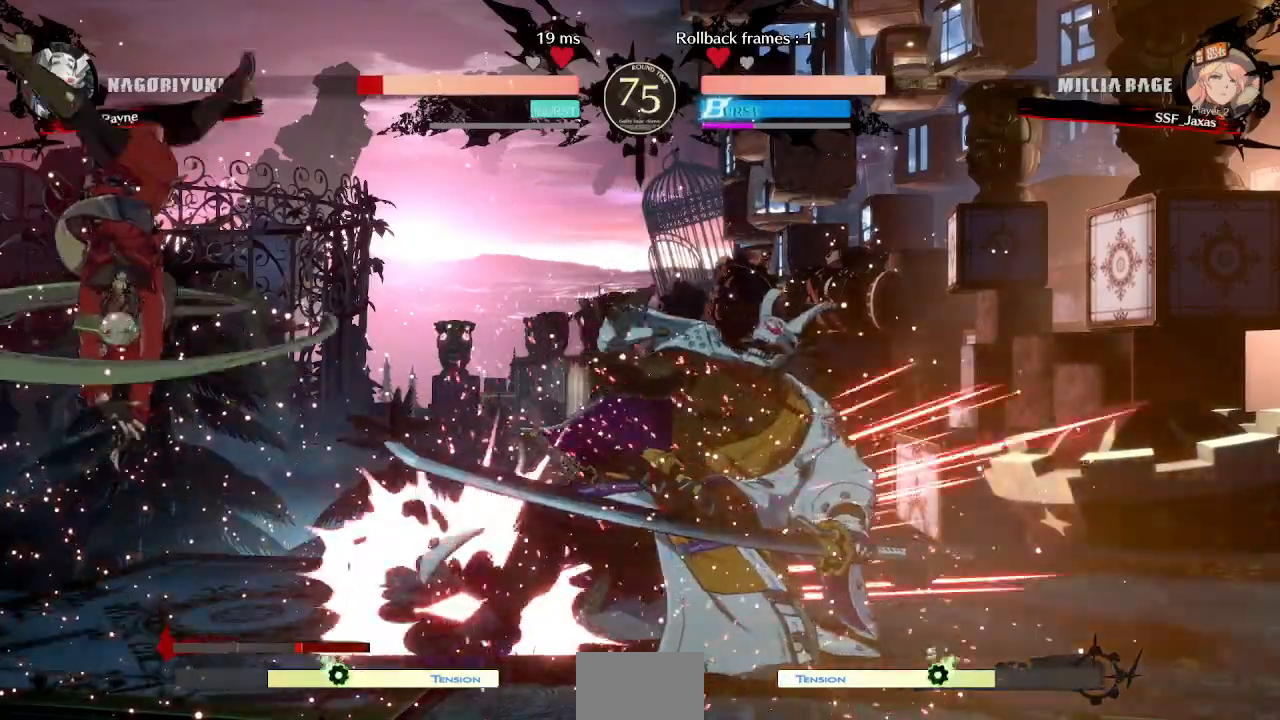
{"dt_ms": 500, "buttons": ["CIRCLE", "DPAD_RIGHT"], "events": [[17, "L1", "down"], [33, "CIRCLE", "down"], [467, "L1", "up"]]}
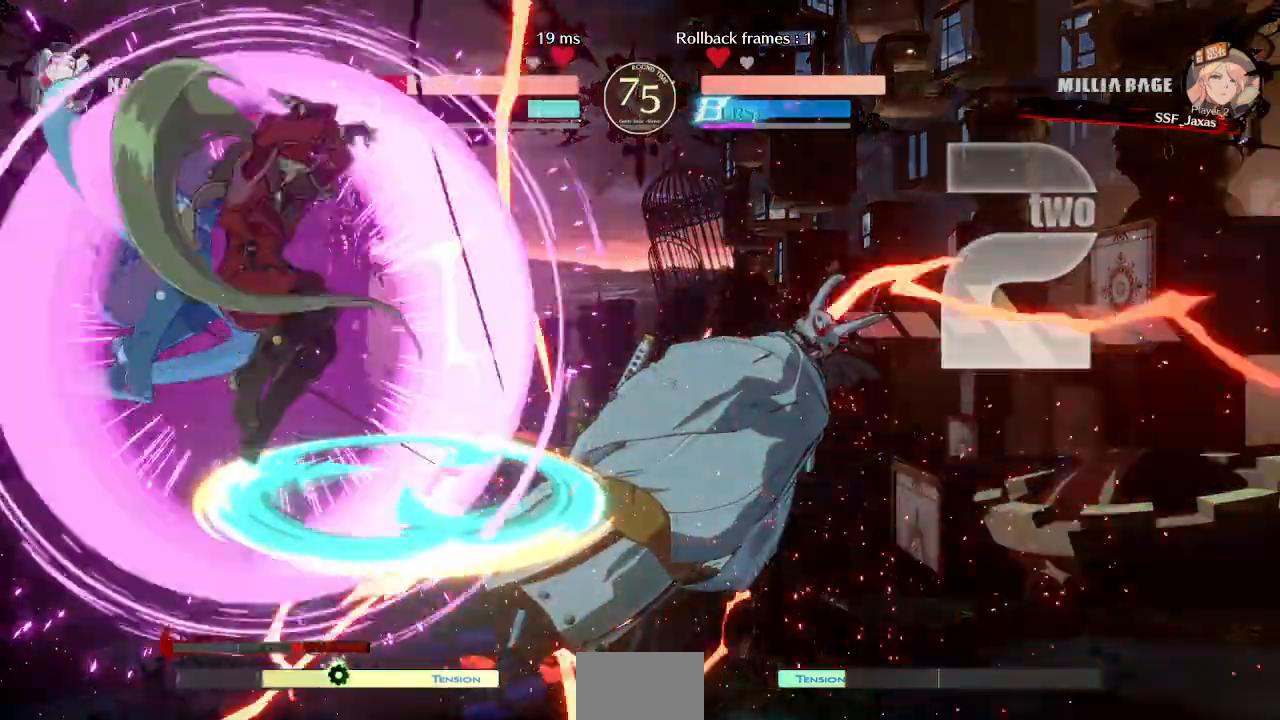
{"dt_ms": 500, "buttons": ["L1"]}
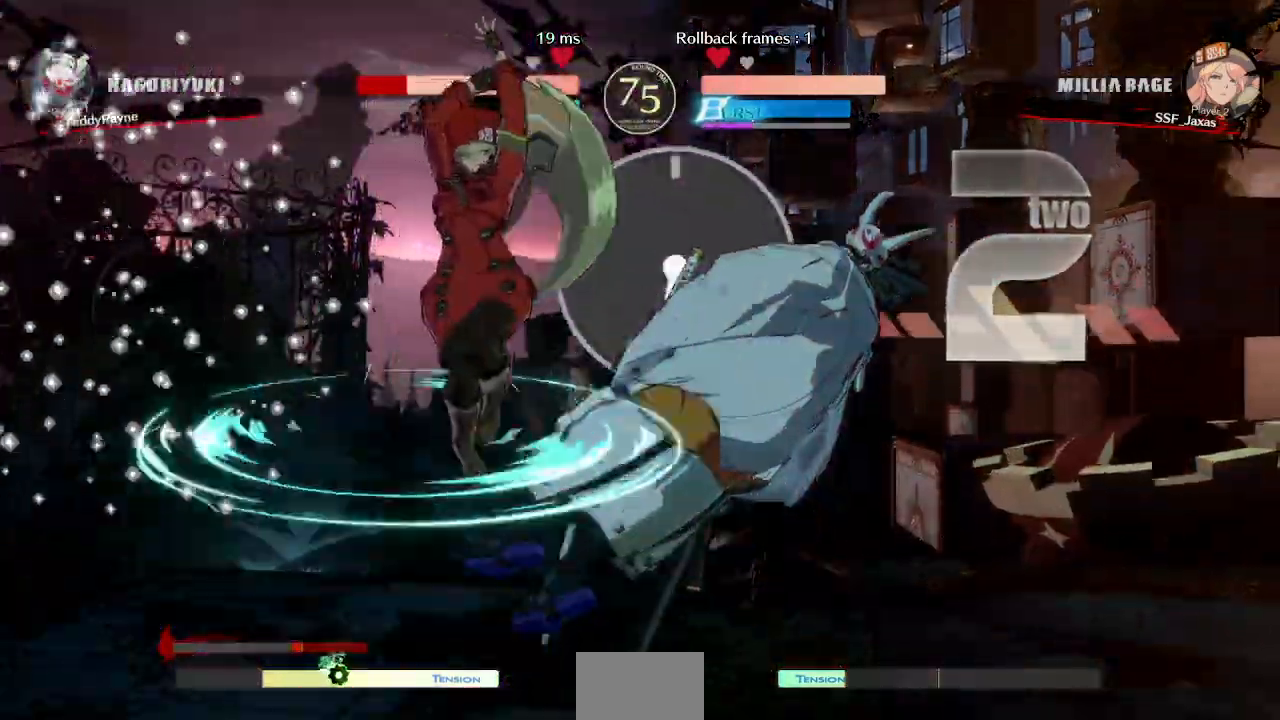
{"dt_ms": 500, "buttons": [], "events": [[150, "L1", "up"], [217, "TRIANGLE", "down"], [367, "TRIANGLE", "up"]]}
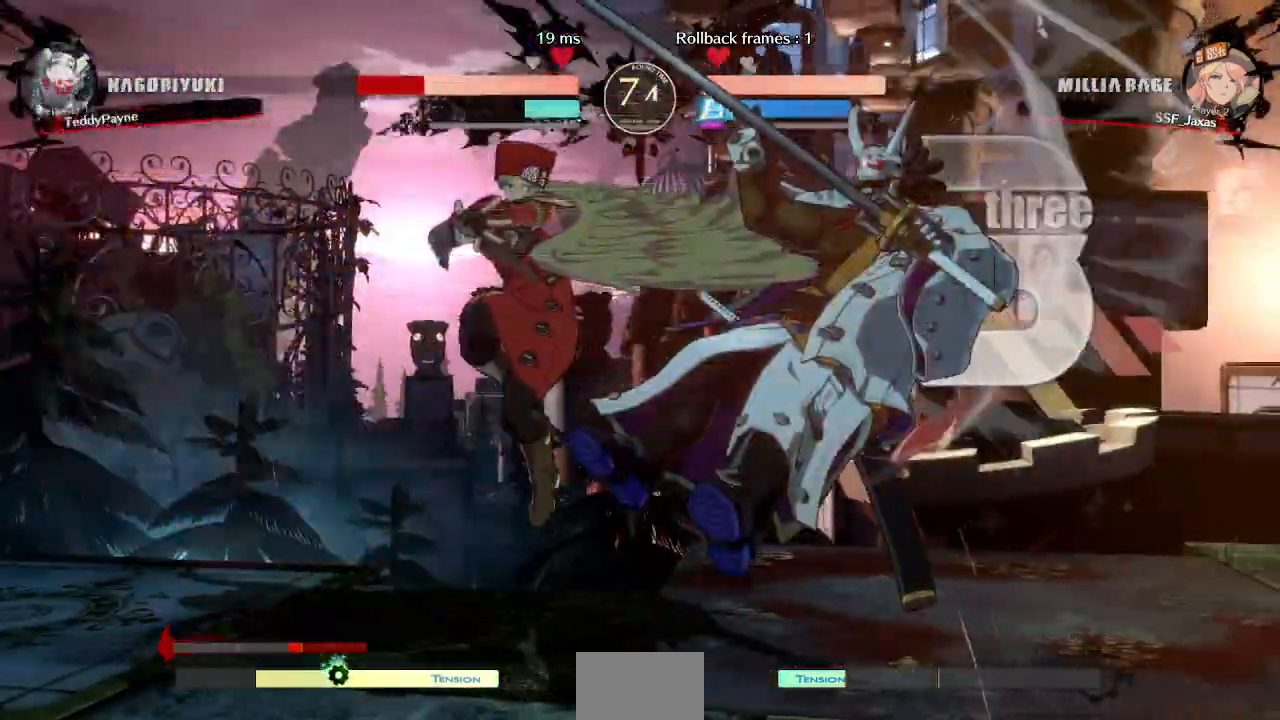
{"dt_ms": 500, "buttons": ["DPAD_RIGHT"]}
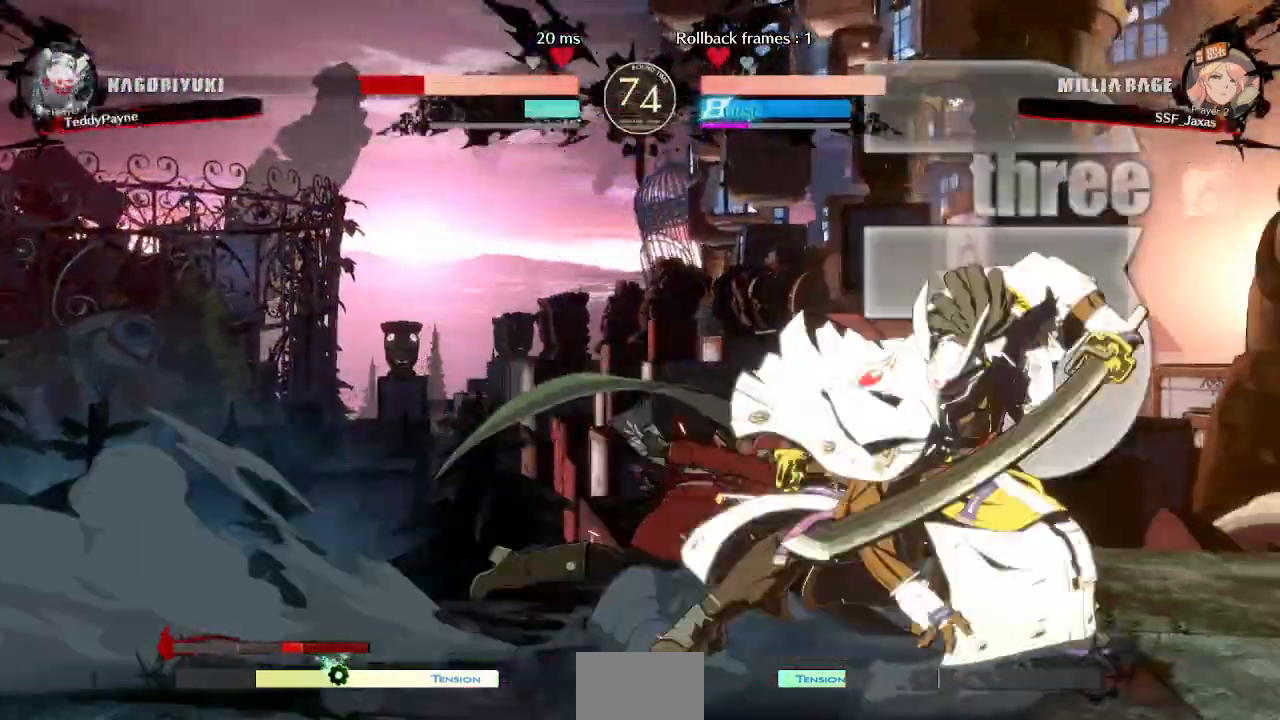
{"dt_ms": 500, "buttons": []}
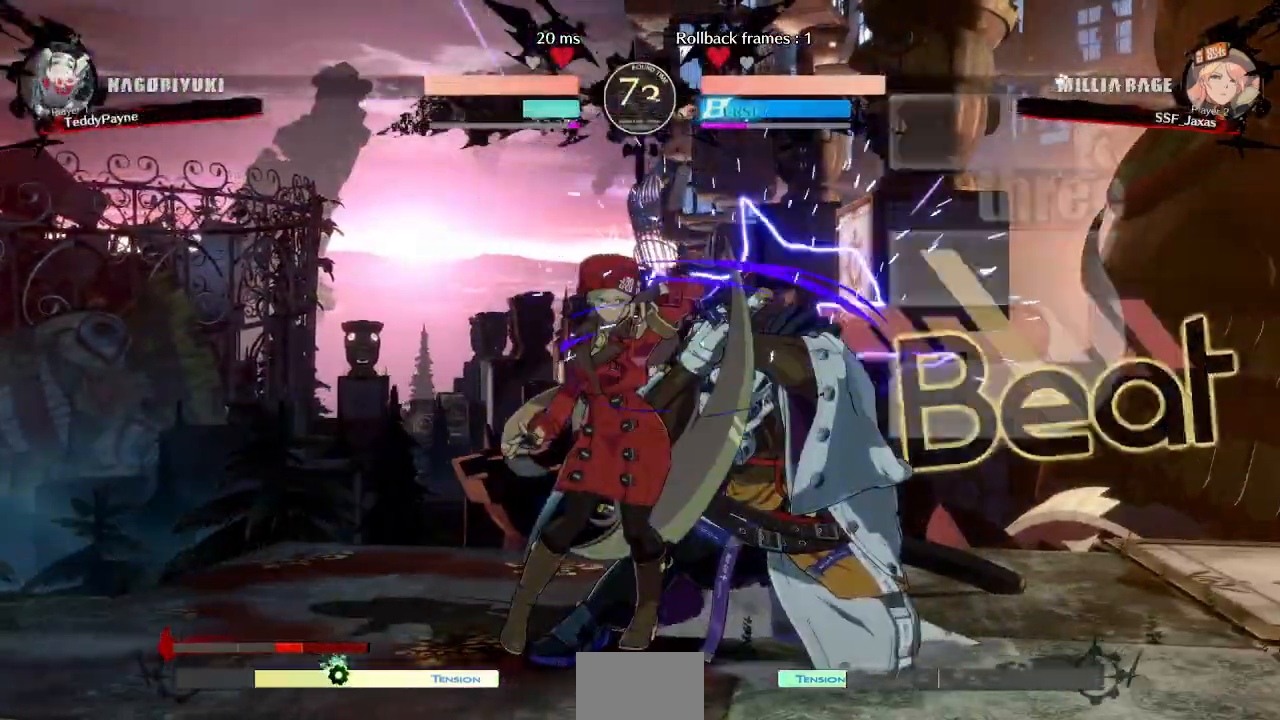
{"dt_ms": 500, "buttons": ["DPAD_RIGHT"], "events": [[200, "DPAD_DOWN", "down"], [283, "DPAD_RIGHT", "down"], [300, "DPAD_DOWN", "up"], [300, "DPAD_UP", "down"], [350, "DPAD_UP", "up"], [367, "CROSS", "down"], [417, "CROSS", "up"]]}
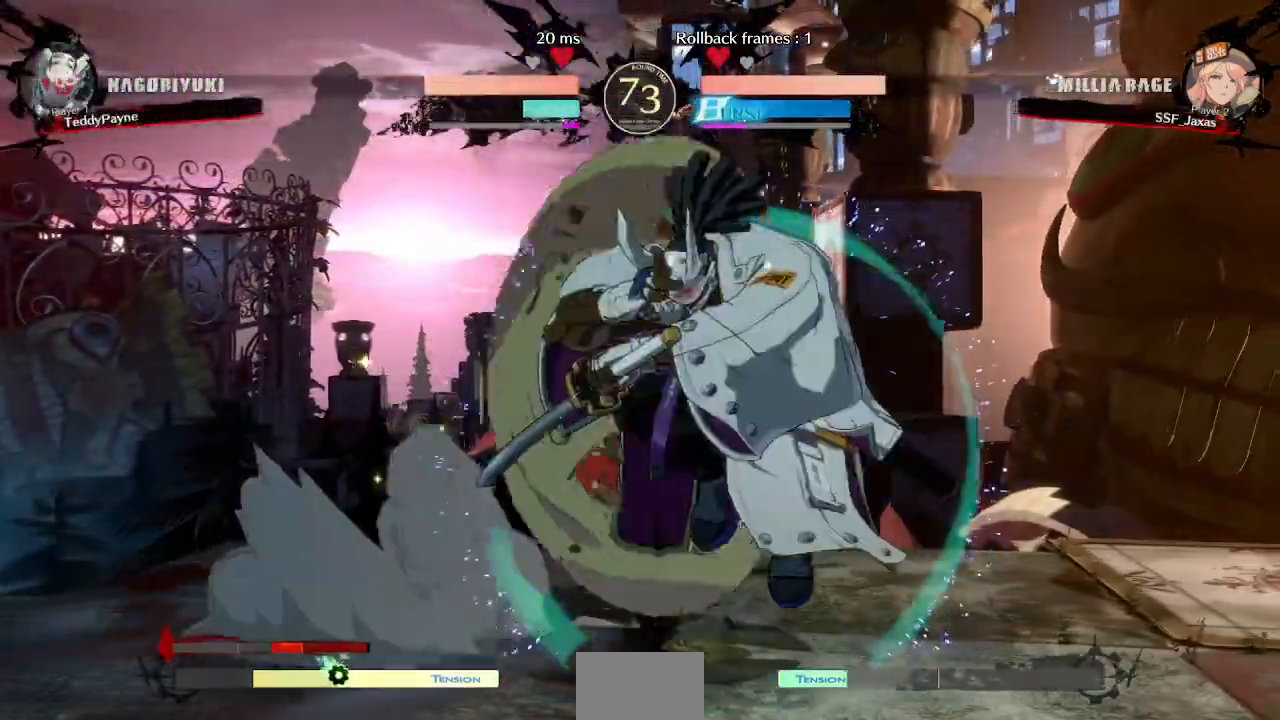
{"dt_ms": 500, "buttons": []}
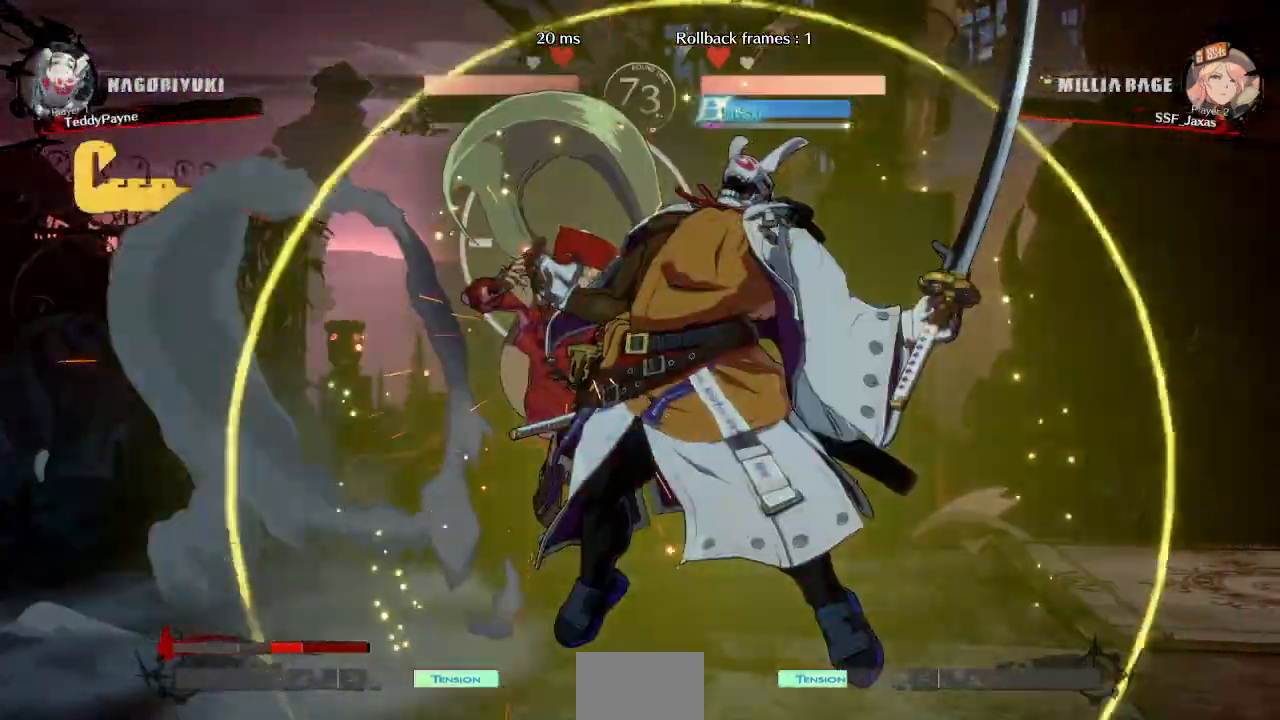
{"dt_ms": 500, "buttons": ["DPAD_LEFT"], "events": [[17, "DPAD_LEFT", "down"]]}
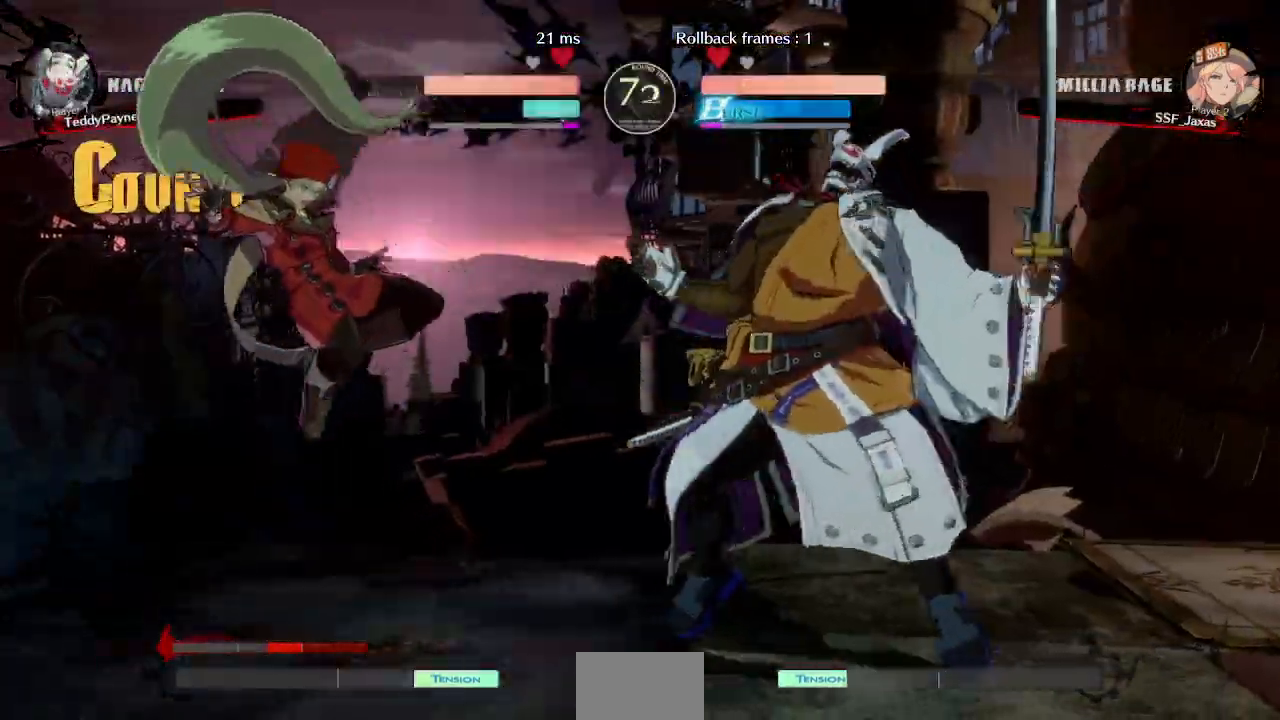
{"dt_ms": 500, "buttons": ["SQUARE", "TRIANGLE", "DPAD_DOWN", "DPAD_LEFT"], "events": [[267, "DPAD_DOWN", "down"], [400, "SQUARE", "down"], [400, "TRIANGLE", "down"]]}
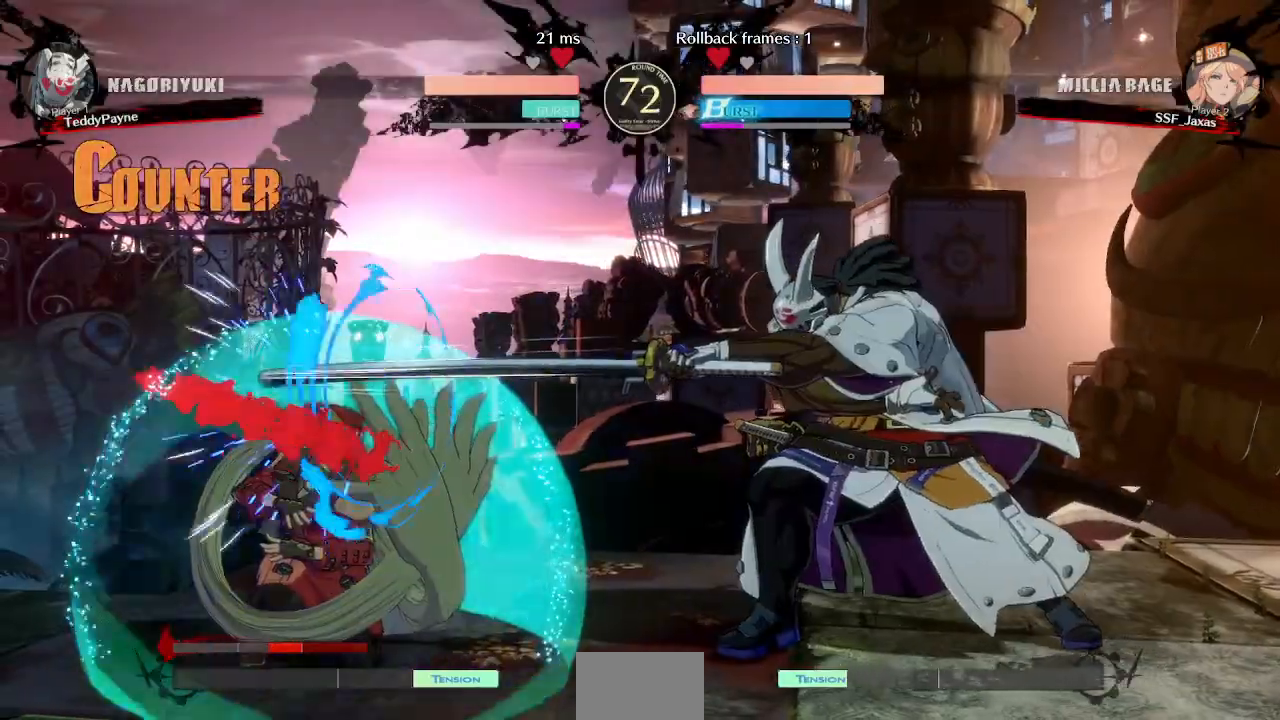
{"dt_ms": 500, "buttons": ["SQUARE", "TRIANGLE", "DPAD_DOWN", "DPAD_LEFT"], "events": []}
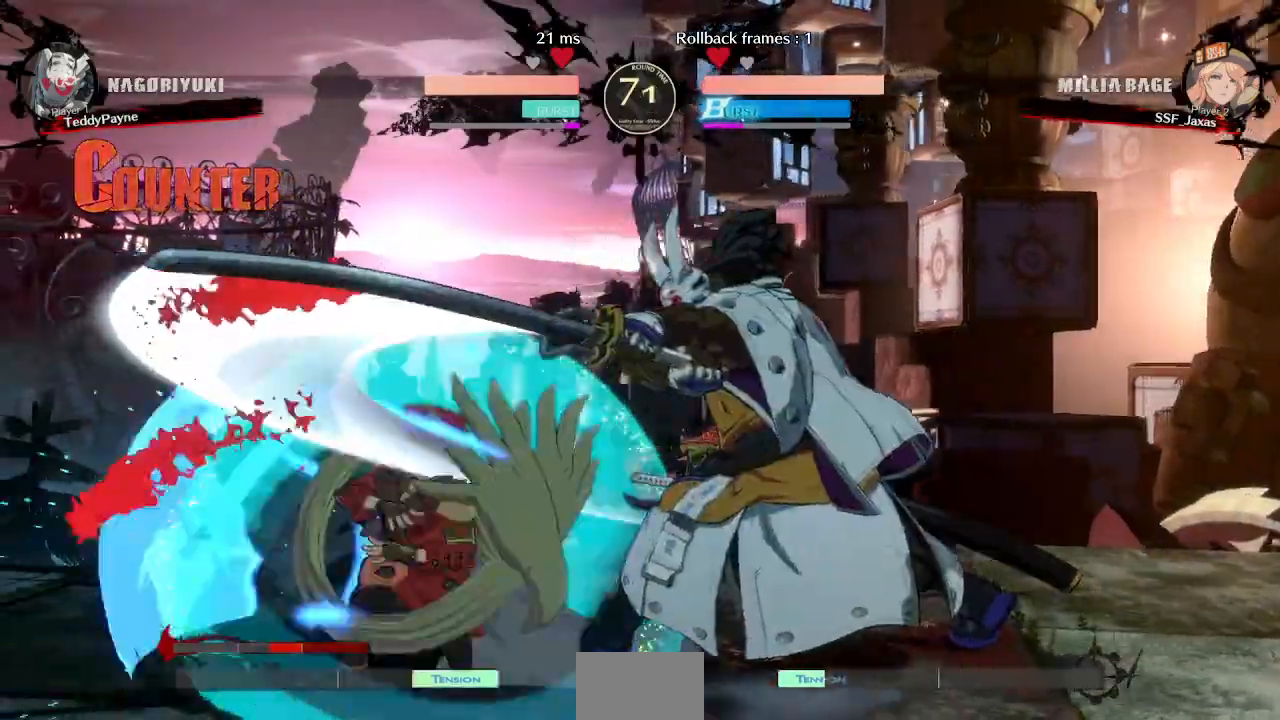
{"dt_ms": 500, "buttons": ["DPAD_LEFT"], "events": [[50, "SQUARE", "up"], [50, "TRIANGLE", "up"], [317, "DPAD_DOWN", "up"], [367, "L1", "down"], [433, "L1", "up"]]}
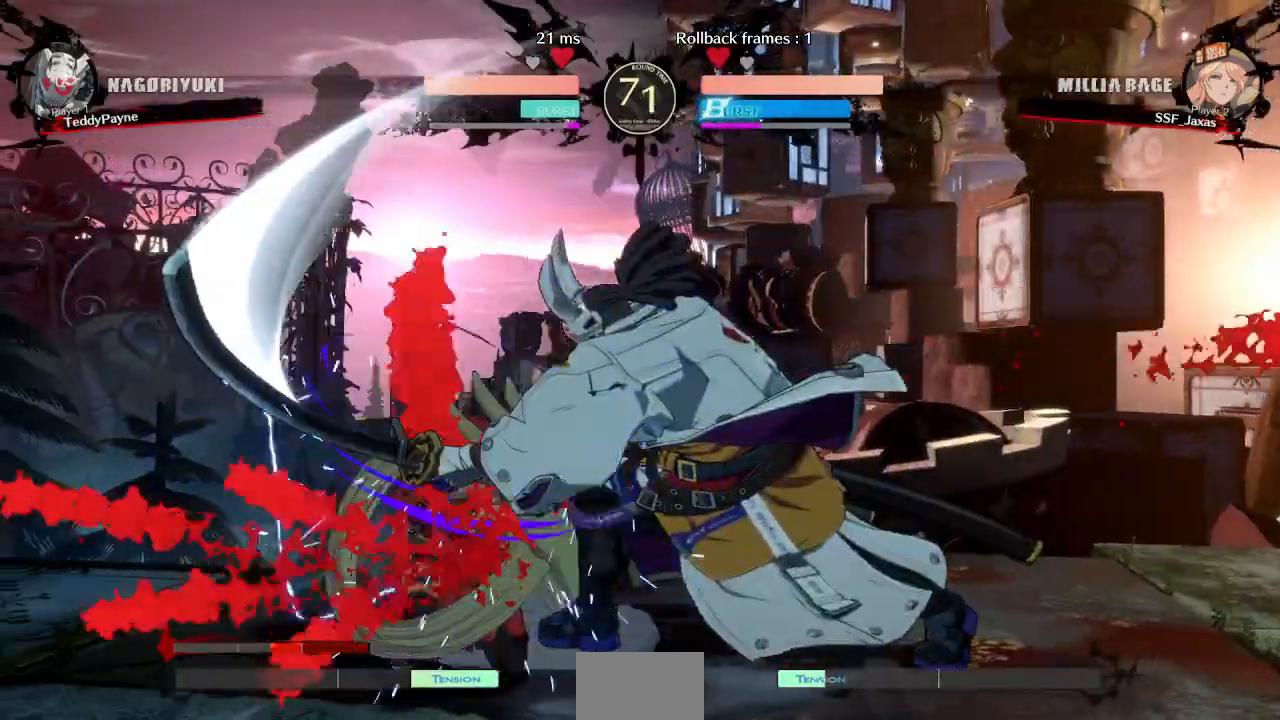
{"dt_ms": 500, "buttons": ["DPAD_RIGHT"], "events": [[167, "DPAD_LEFT", "up"], [250, "DPAD_RIGHT", "down"], [317, "DPAD_RIGHT", "up"], [367, "DPAD_RIGHT", "down"]]}
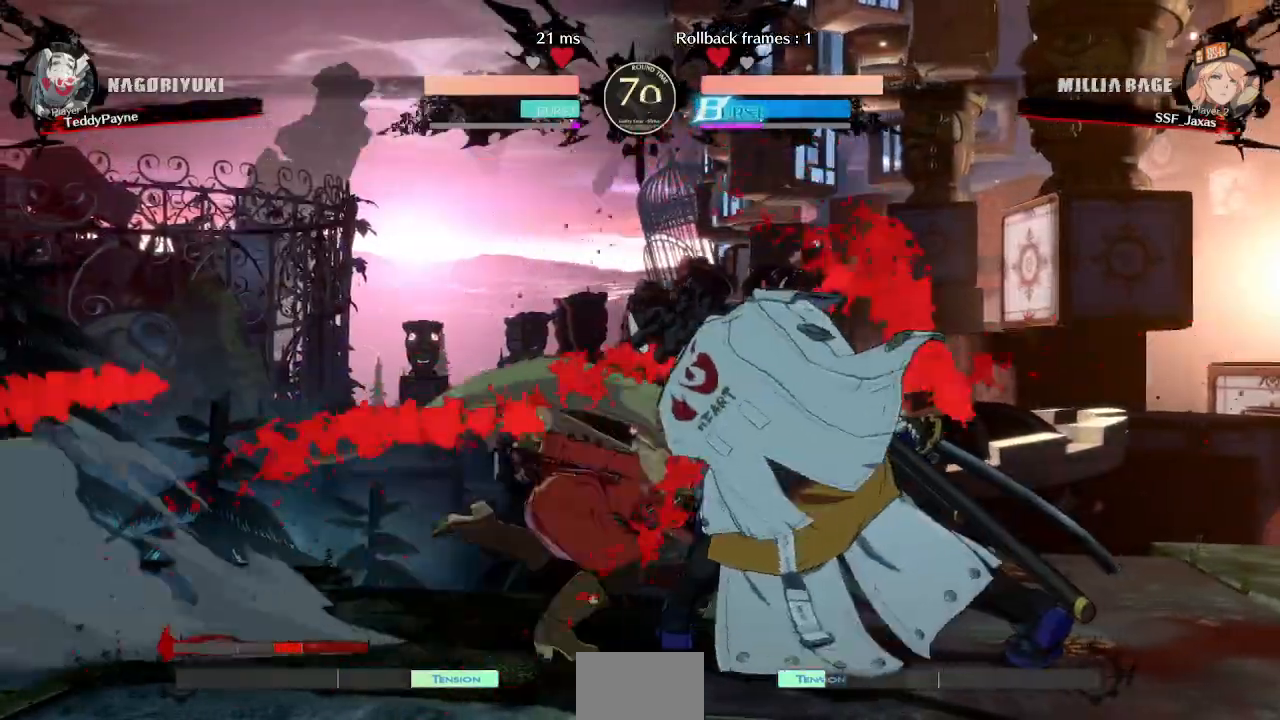
{"dt_ms": 500, "buttons": [], "events": [[50, "TRIANGLE", "down"], [83, "DPAD_RIGHT", "up"], [183, "TRIANGLE", "up"]]}
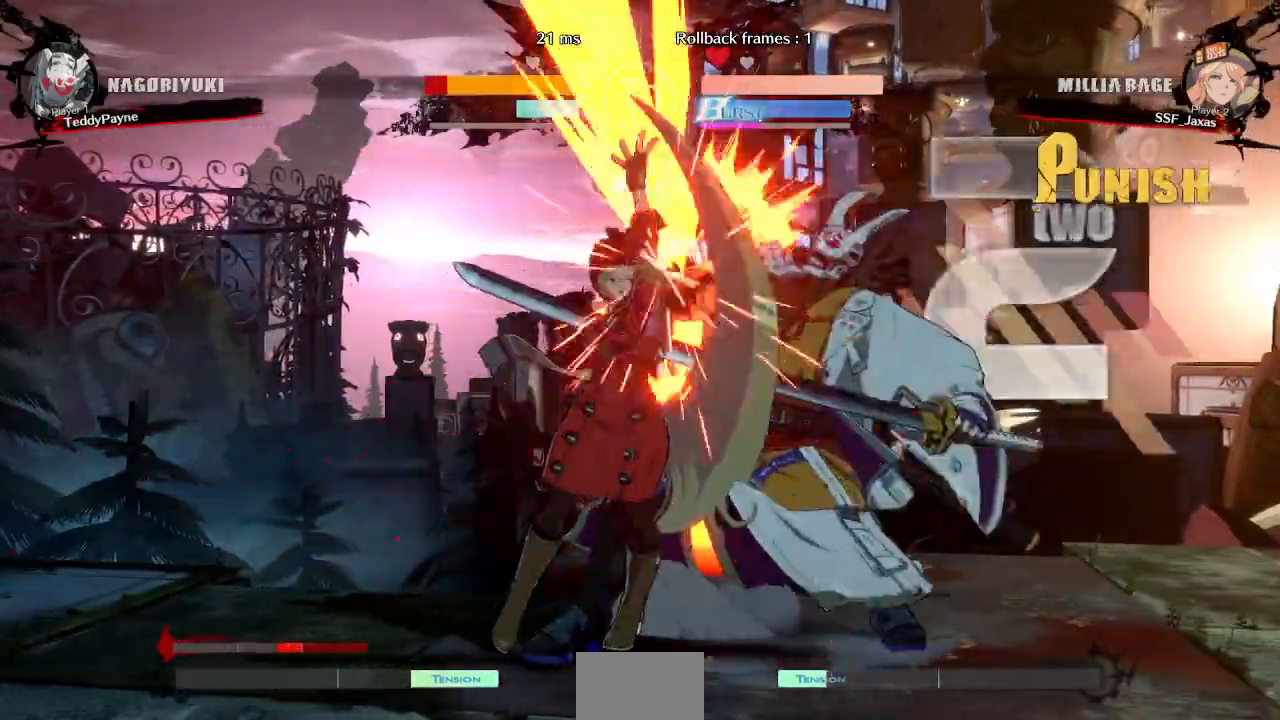
{"dt_ms": 500, "buttons": ["DPAD_LEFT"], "events": [[83, "DPAD_DOWN", "down"], [167, "R1", "down"], [250, "DPAD_DOWN", "up"], [350, "R1", "up"], [367, "DPAD_DOWN", "down"], [450, "DPAD_LEFT", "down"], [483, "DPAD_DOWN", "up"]]}
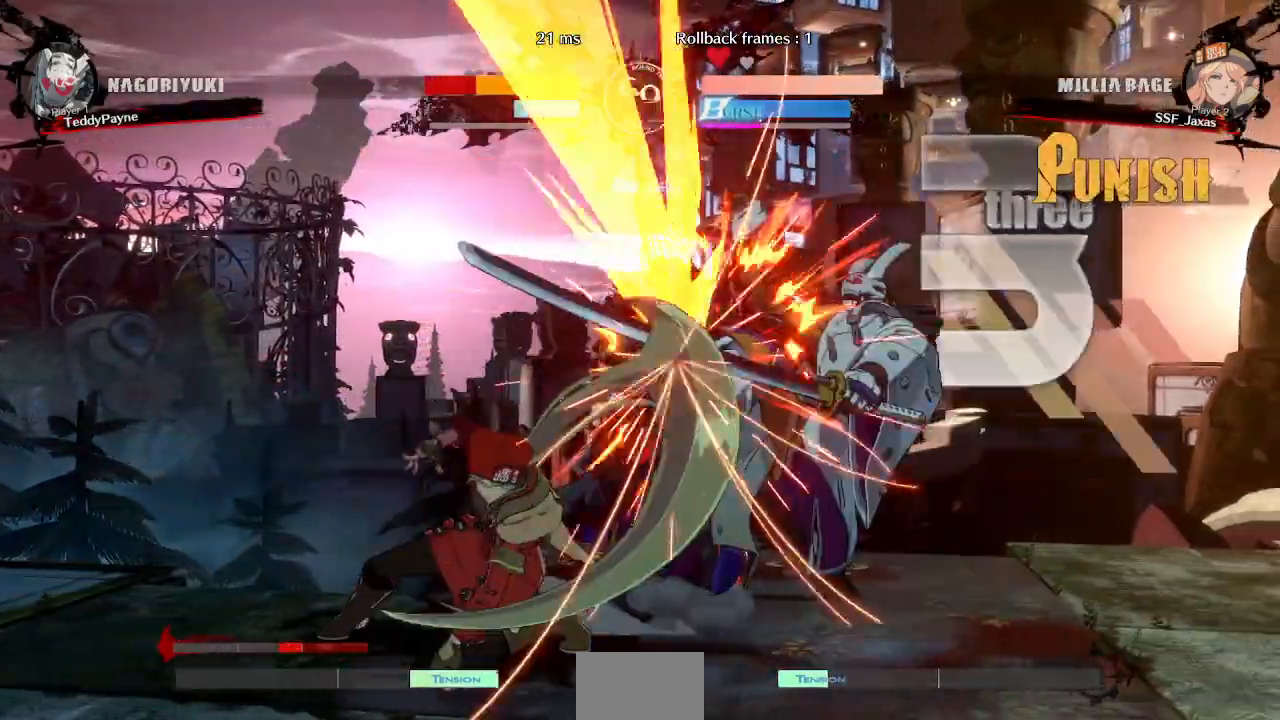
{"dt_ms": 500, "buttons": ["DPAD_RIGHT"], "events": [[33, "CROSS", "down"], [167, "DPAD_LEFT", "up"], [183, "CROSS", "up"], [400, "DPAD_RIGHT", "down"]]}
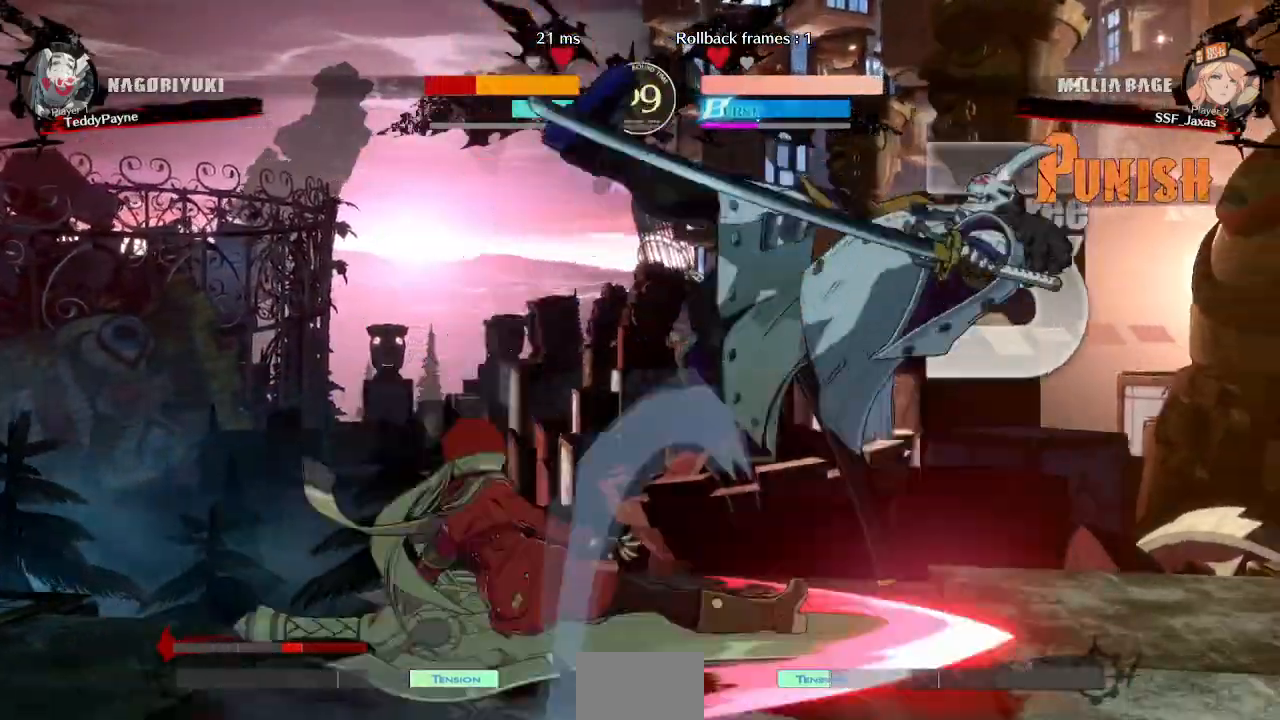
{"dt_ms": 500, "buttons": []}
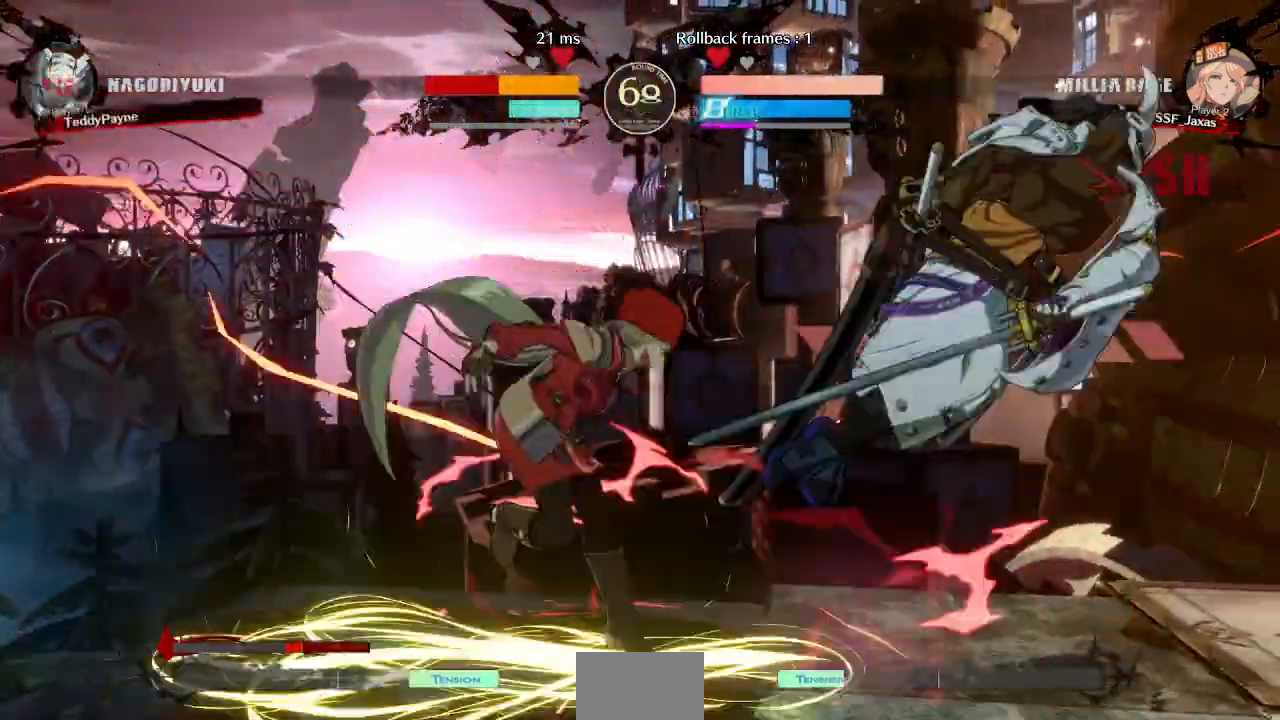
{"dt_ms": 1000, "buttons": ["DPAD_LEFT"]}
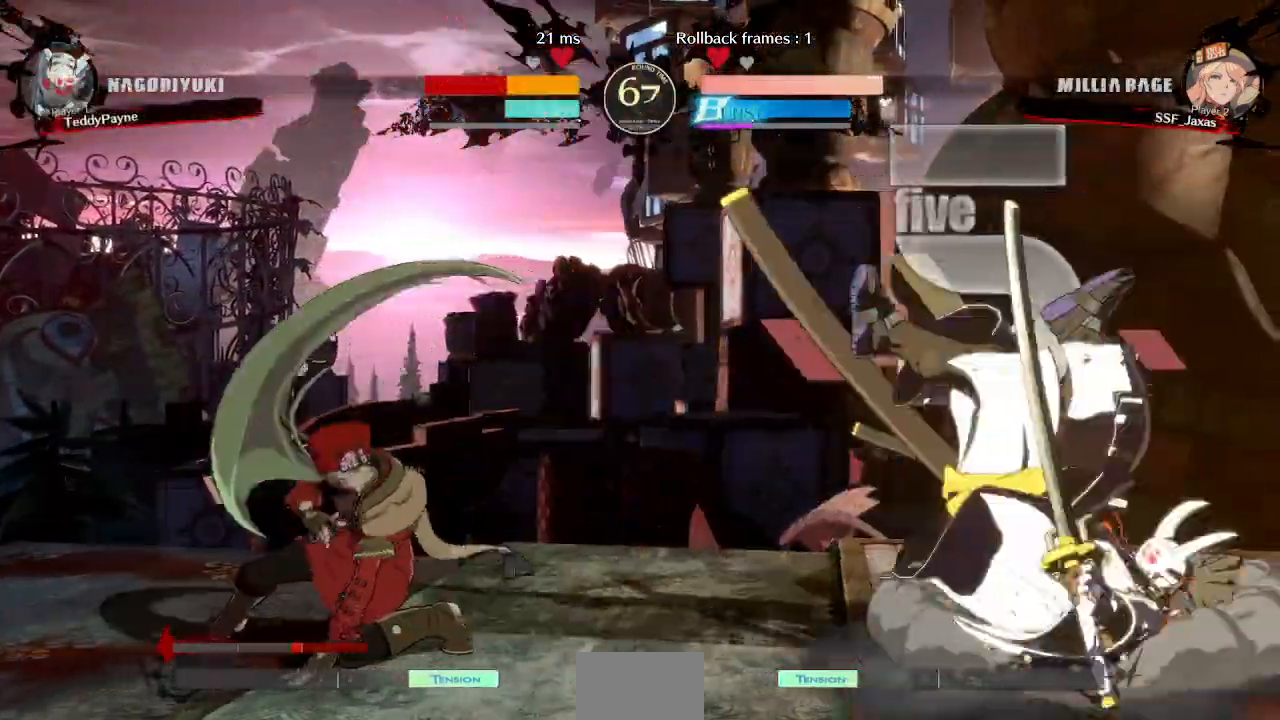
{"dt_ms": 500, "buttons": ["SQUARE", "TRIANGLE", "DPAD_DOWN", "DPAD_LEFT"], "events": [[17, "DPAD_LEFT", "up"], [100, "DPAD_RIGHT", "down"], [183, "DPAD_RIGHT", "up"], [233, "DPAD_RIGHT", "down"], [467, "DPAD_DOWN", "down"], [467, "DPAD_RIGHT", "up"], [483, "SQUARE", "down"], [483, "TRIANGLE", "down"], [500, "DPAD_LEFT", "down"]]}